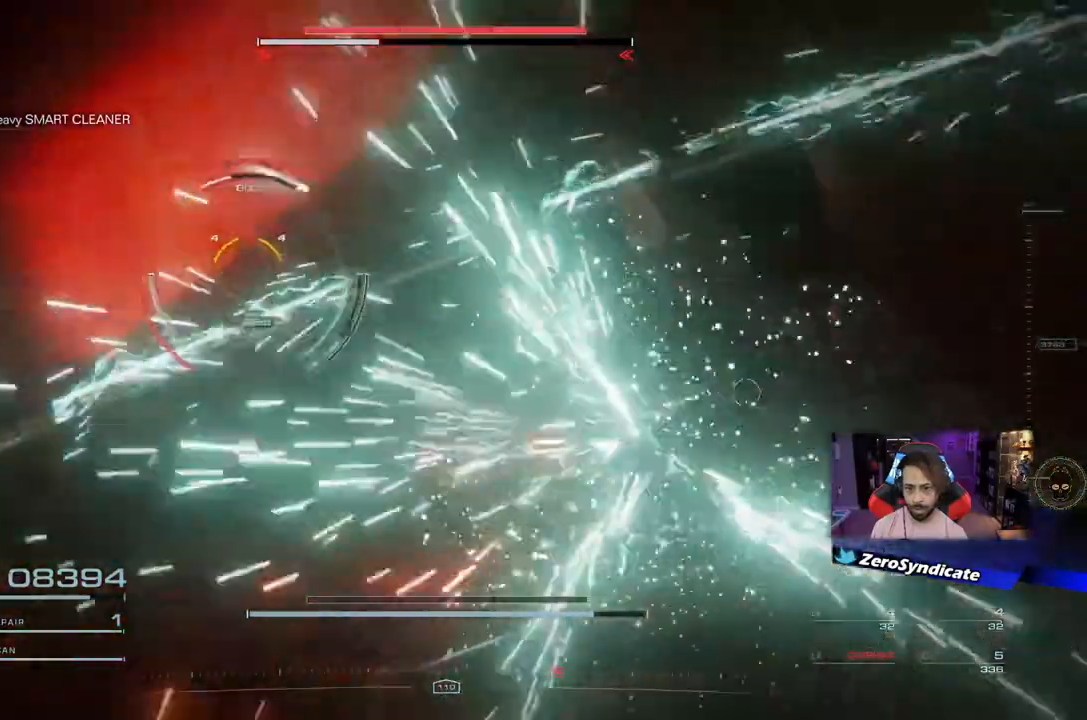
Gameplay with a controller (Xbox layout); each line is a JSON object with the inputs held at the frame after it. "events" lists button and stick changes between this image and that frame as [ms after this image, input, new state], when the widget could be followed in between.
{"buttons": [], "left_stick": "down", "right_stick": "down-right", "events": [[267, "right_stick", "down-right"], [317, "R2", "down"], [467, "R2", "up"]]}
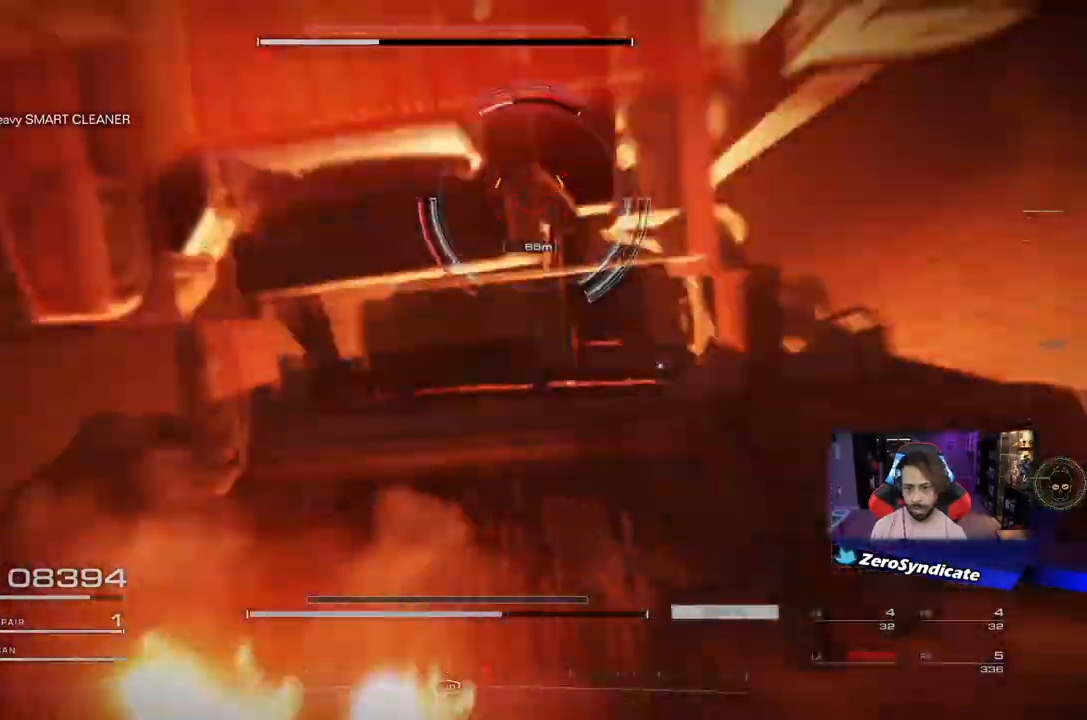
{"buttons": ["L2", "R1"], "left_stick": "down", "right_stick": "down", "events": [[33, "right_stick", "up-left"], [283, "right_stick", "down"], [300, "R1", "down"], [317, "L2", "down"]]}
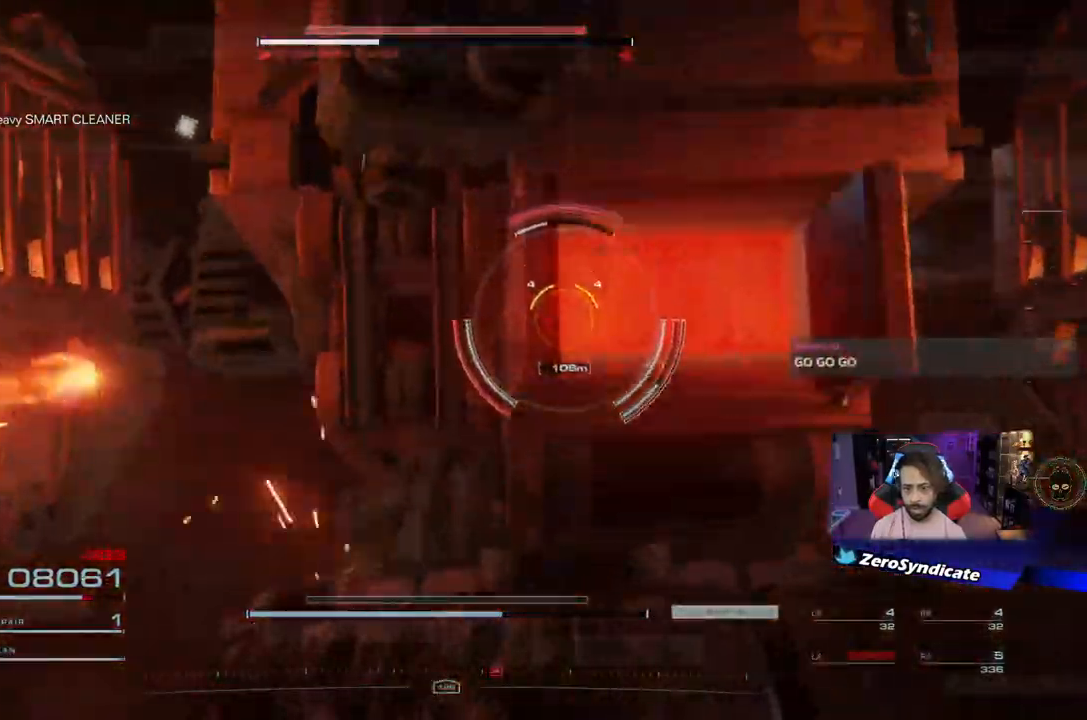
{"buttons": ["R1", "R2"], "left_stick": "down", "right_stick": "down", "events": [[250, "L2", "up"], [433, "R2", "down"]]}
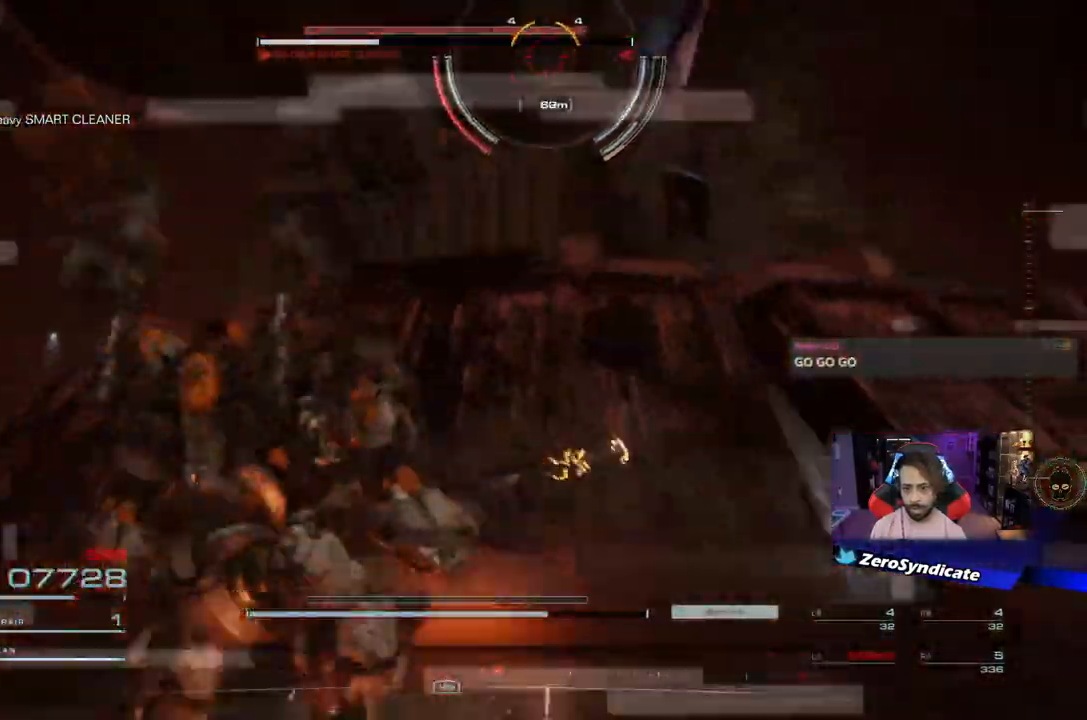
{"buttons": ["R1", "R2"], "left_stick": "right", "right_stick": "down-right"}
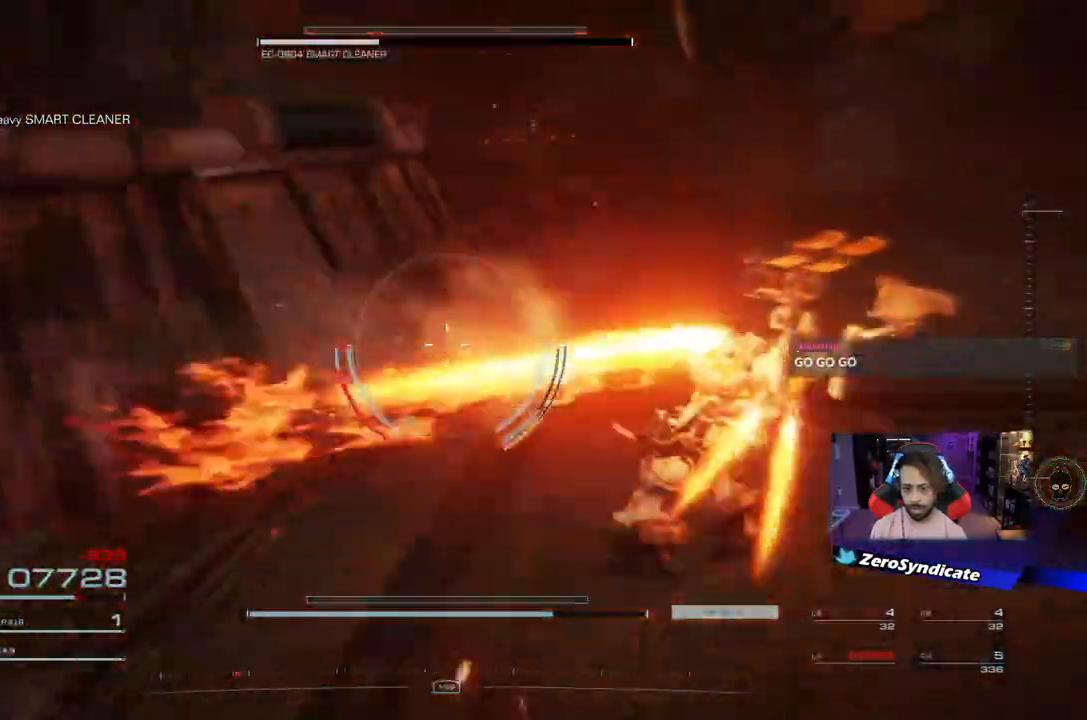
{"buttons": ["L2", "R1"], "left_stick": "up-right", "right_stick": "left", "events": [[17, "R2", "up"], [83, "right_stick", "down"], [150, "left_stick", "up-right"], [317, "right_stick", "left"], [383, "L2", "down"]]}
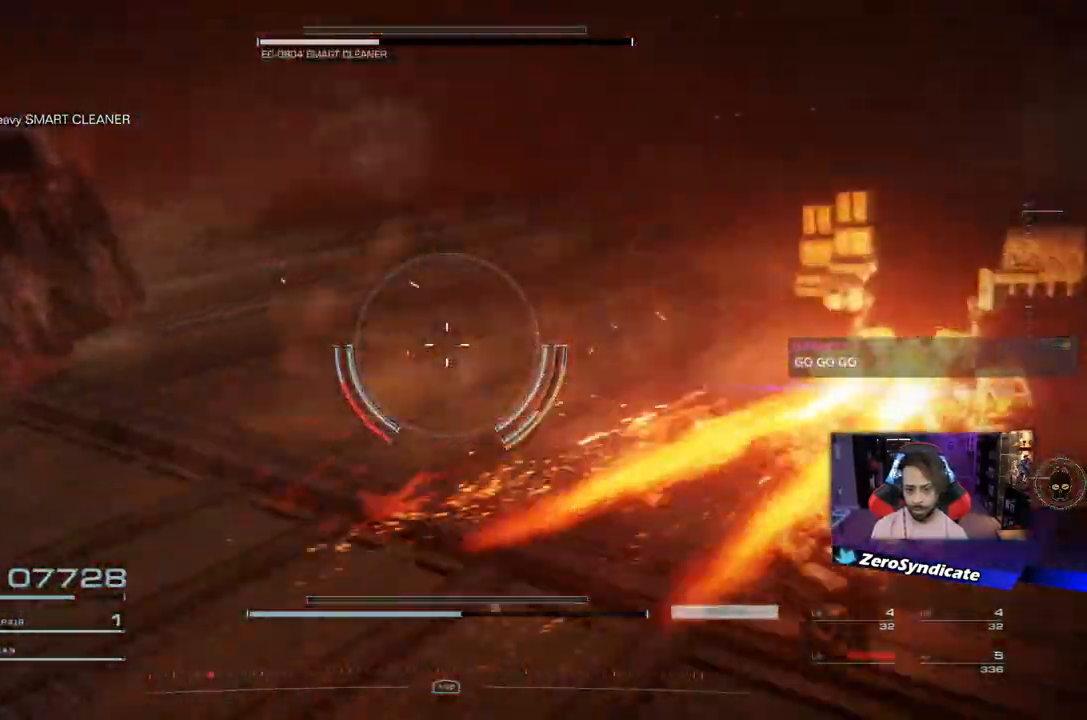
{"buttons": ["L2", "R1"], "left_stick": "up-right", "right_stick": "down-left", "events": [[167, "right_stick", "down-left"]]}
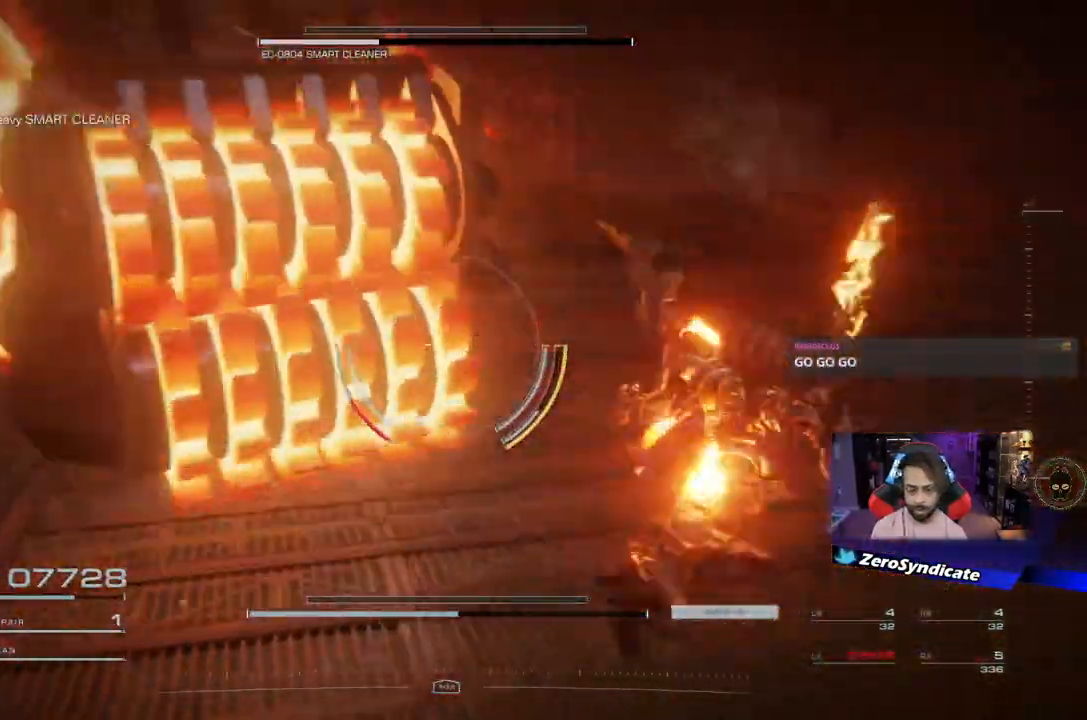
{"buttons": ["L2", "R1"], "left_stick": "up-right", "right_stick": "down-left", "events": []}
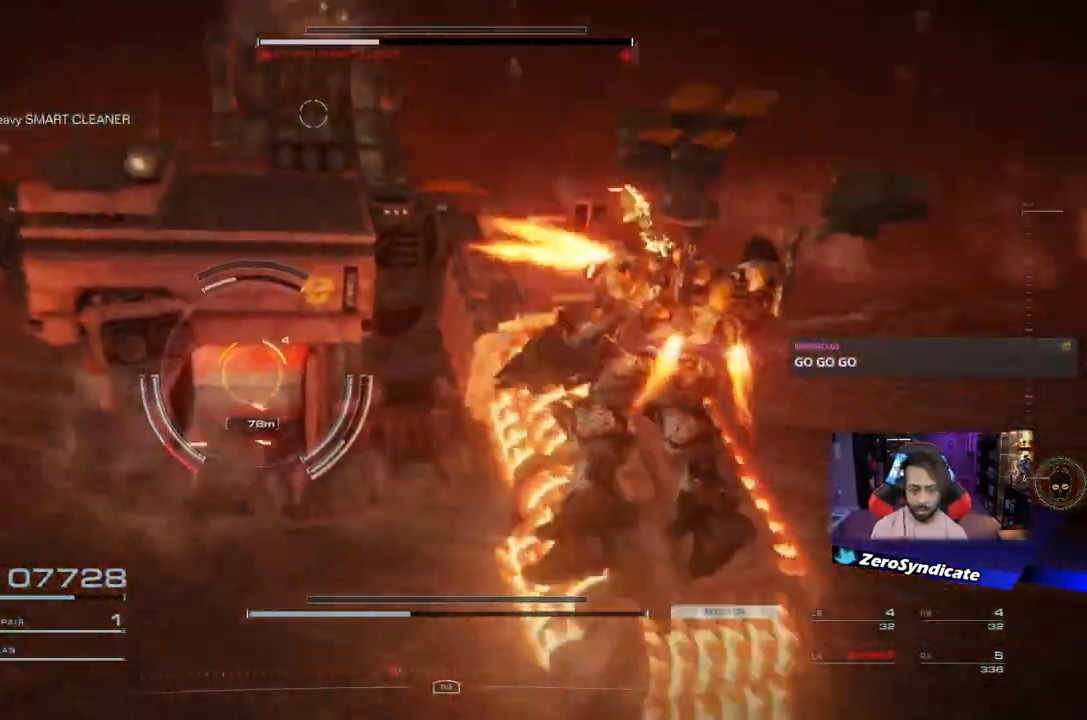
{"buttons": ["L2", "R1"], "left_stick": "right", "right_stick": "center", "events": [[117, "left_stick", "right"], [483, "right_stick", "center"]]}
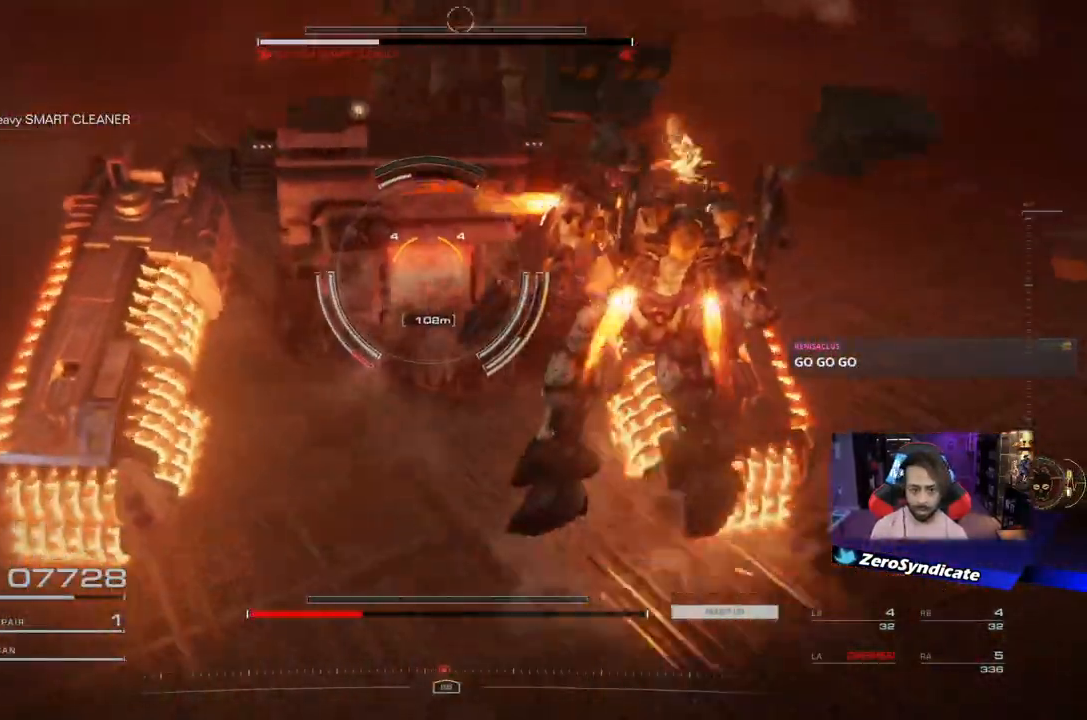
{"buttons": ["L2"], "left_stick": "down-right", "right_stick": "center", "events": [[17, "left_stick", "down-right"], [133, "R1", "up"]]}
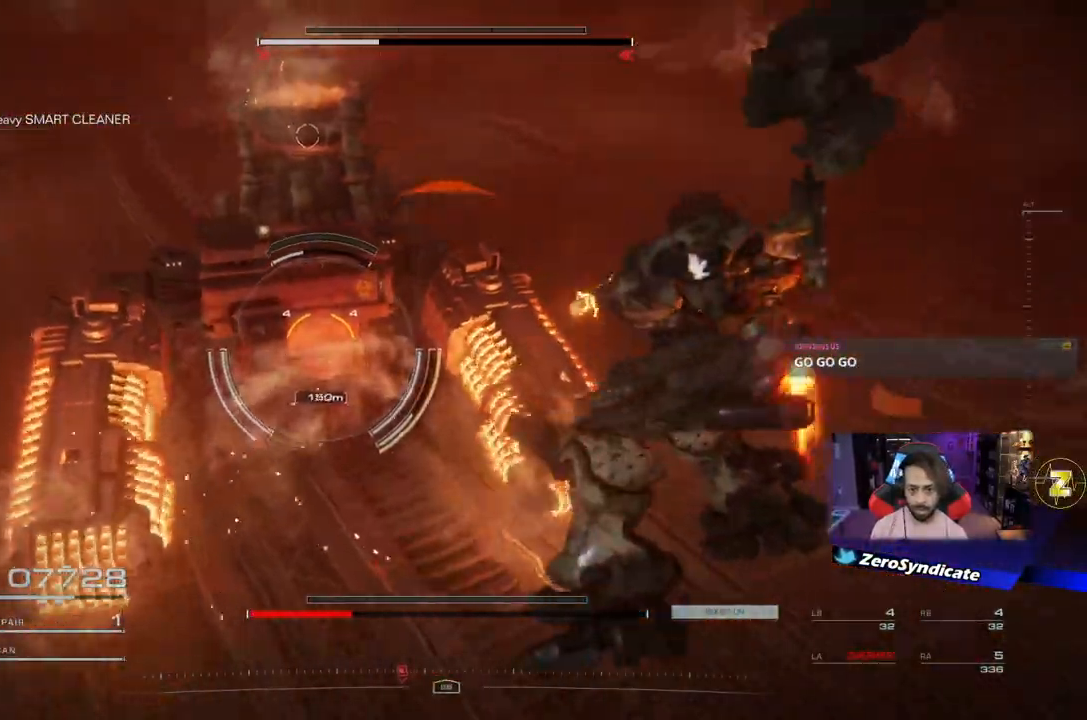
{"buttons": ["L2"], "left_stick": "down", "right_stick": "center", "events": [[133, "Y", "down"], [200, "Y", "up"], [267, "left_stick", "down"], [333, "Y", "down"], [383, "Y", "up"]]}
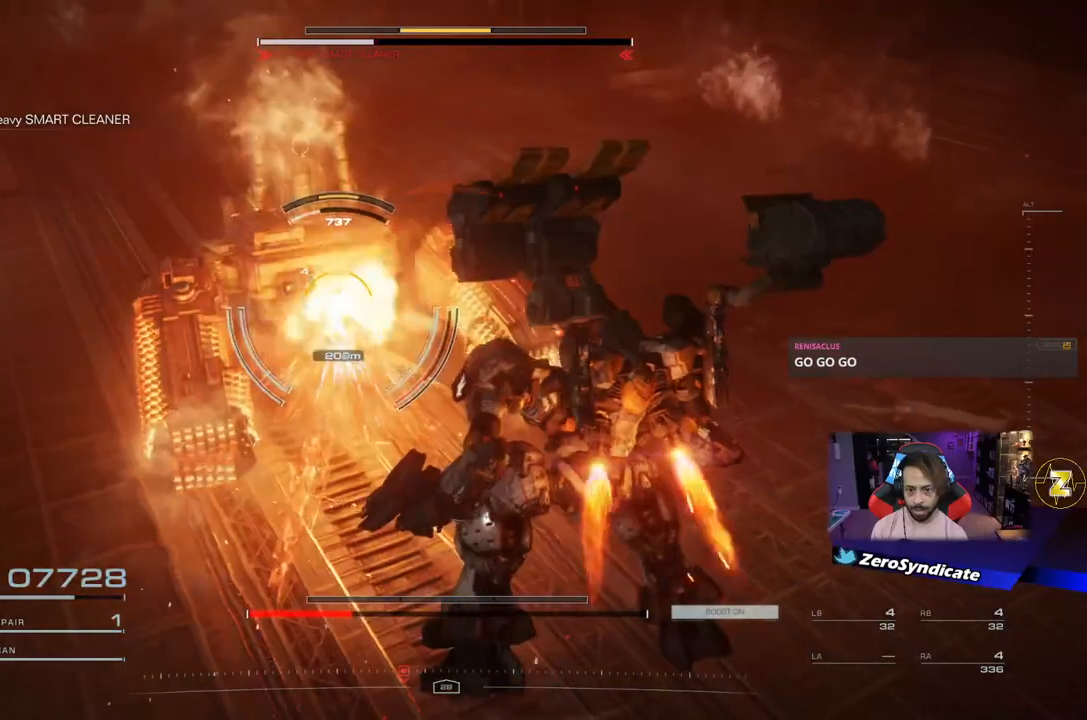
{"buttons": ["Y", "L2"], "left_stick": "down", "right_stick": "center", "events": [[267, "Y", "down"], [350, "Y", "up"], [433, "Y", "down"]]}
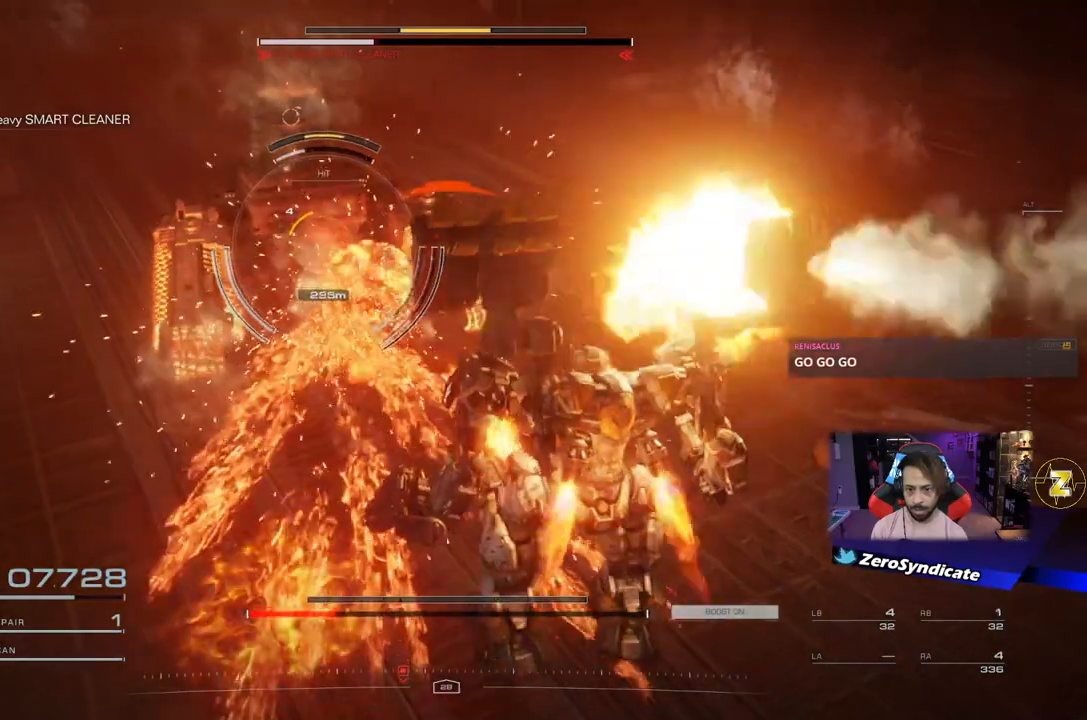
{"buttons": [], "left_stick": "down-left", "right_stick": "center", "events": [[67, "Y", "up"], [233, "L2", "up"], [383, "left_stick", "down-left"]]}
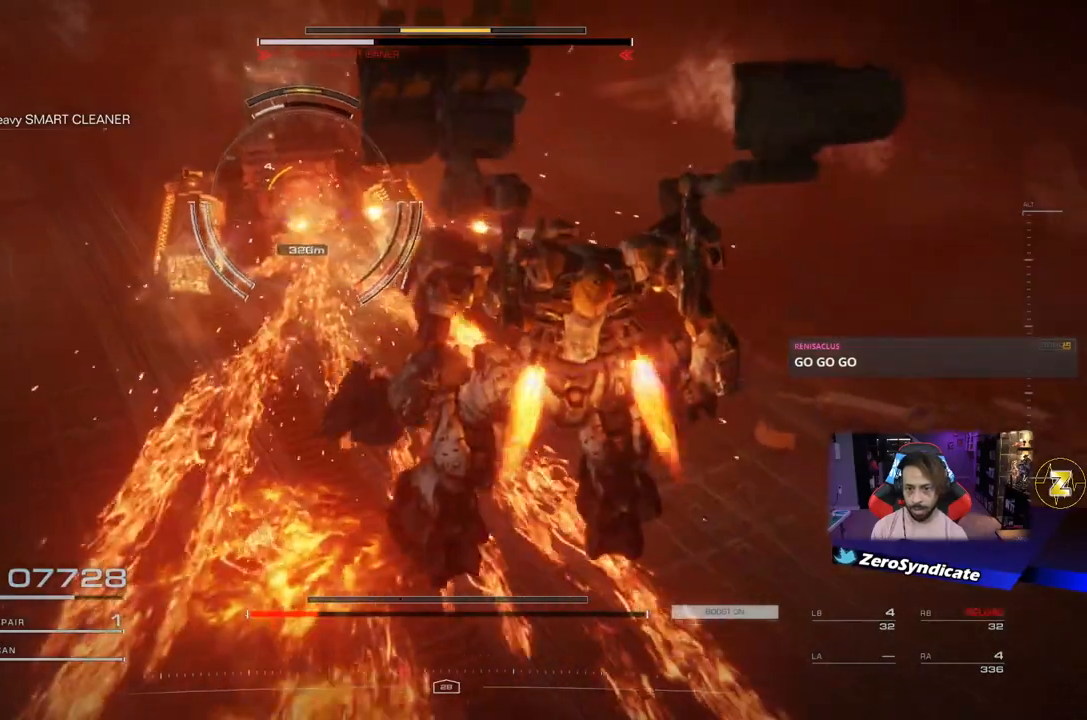
{"buttons": ["R1"], "left_stick": "left", "right_stick": "center", "events": [[417, "left_stick", "left"], [450, "R1", "down"]]}
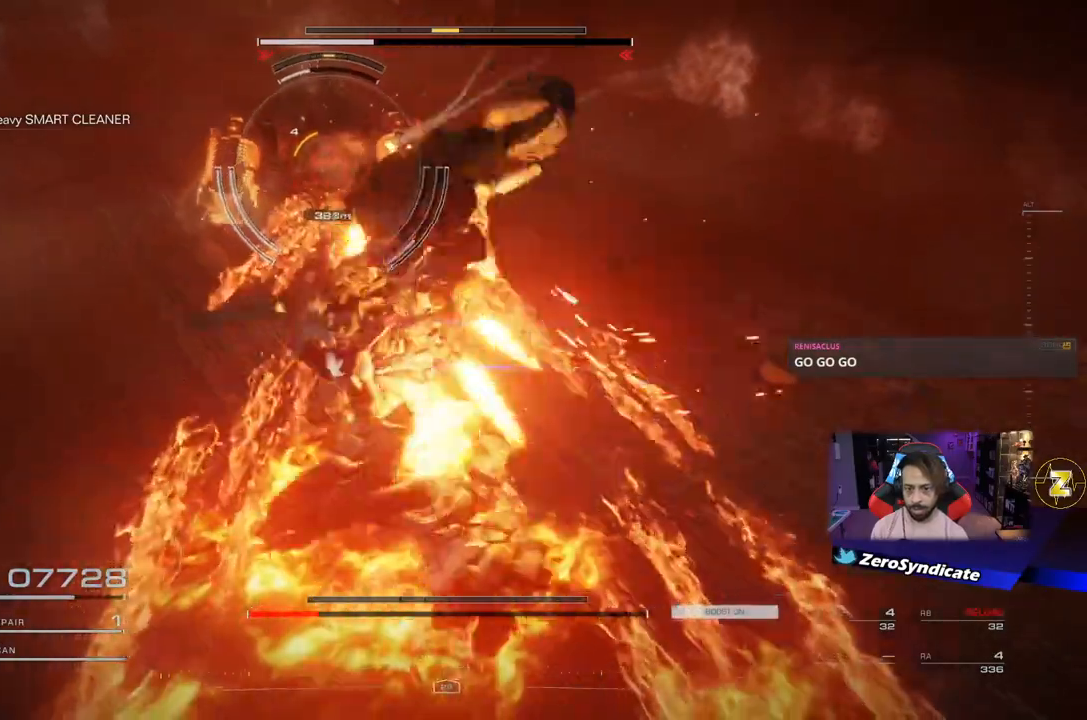
{"buttons": ["R1"], "left_stick": "left", "right_stick": "center", "events": []}
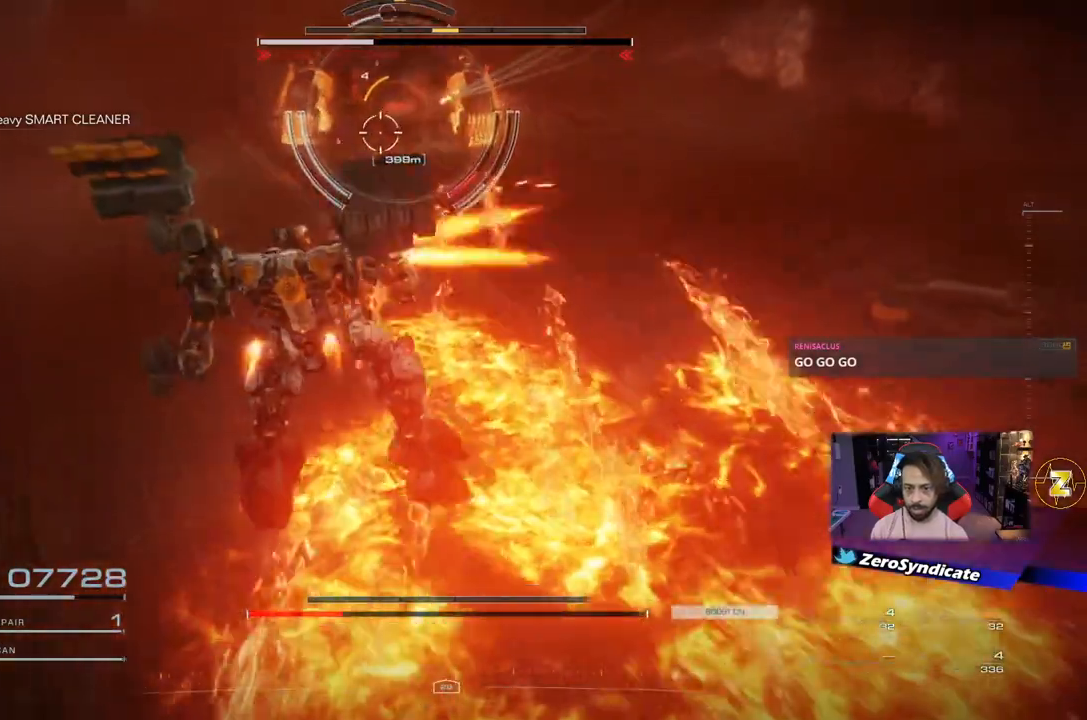
{"buttons": ["L2", "R1"], "left_stick": "left", "right_stick": "center", "events": [[117, "right_stick", "up"], [250, "L2", "down"], [283, "right_stick", "center"]]}
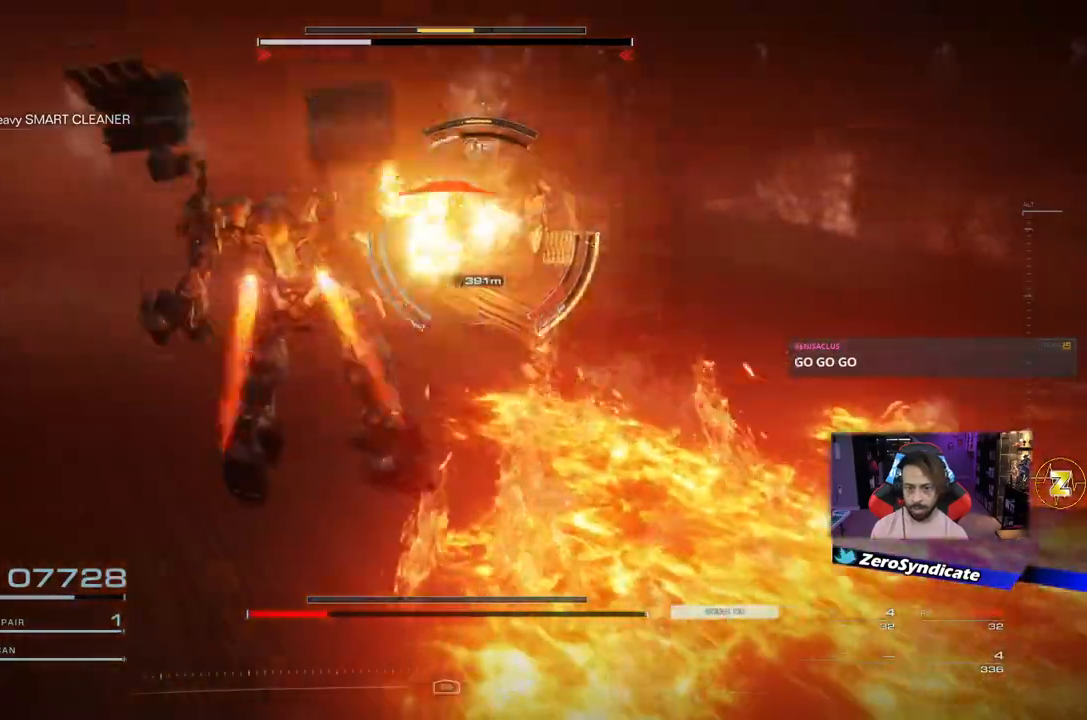
{"buttons": ["L2", "R1"], "left_stick": "center", "right_stick": "right", "events": [[67, "right_stick", "right"], [267, "left_stick", "center"]]}
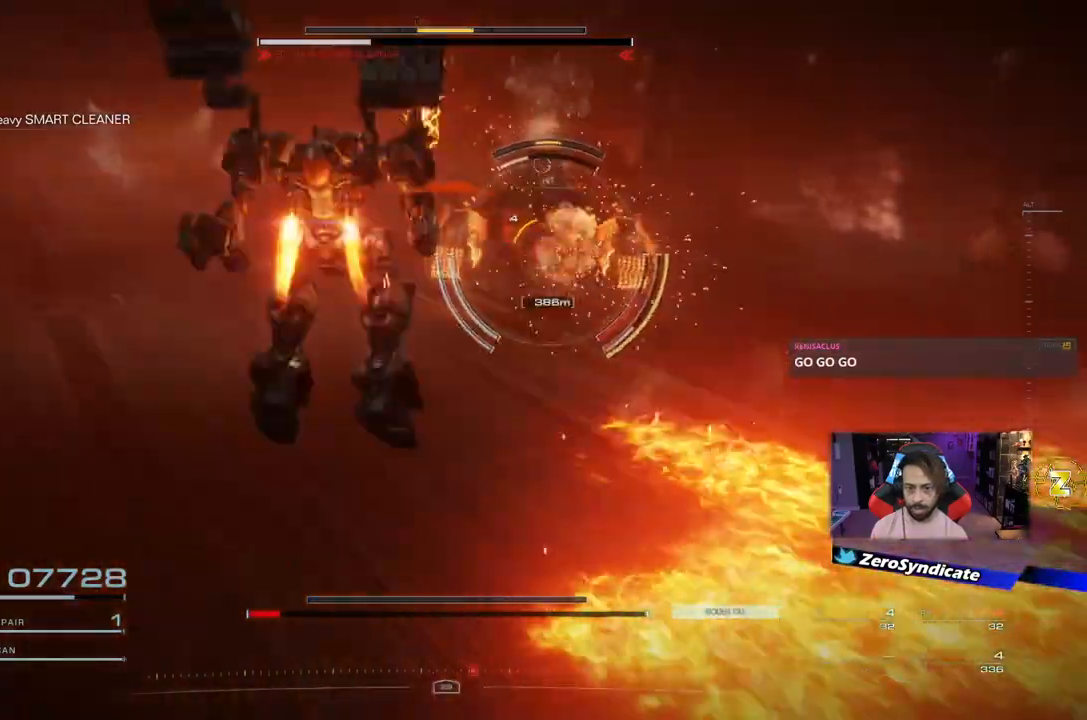
{"buttons": [], "left_stick": "up-left", "right_stick": "center", "events": [[33, "left_stick", "up-left"], [200, "L2", "up"], [200, "R1", "up"], [200, "right_stick", "center"]]}
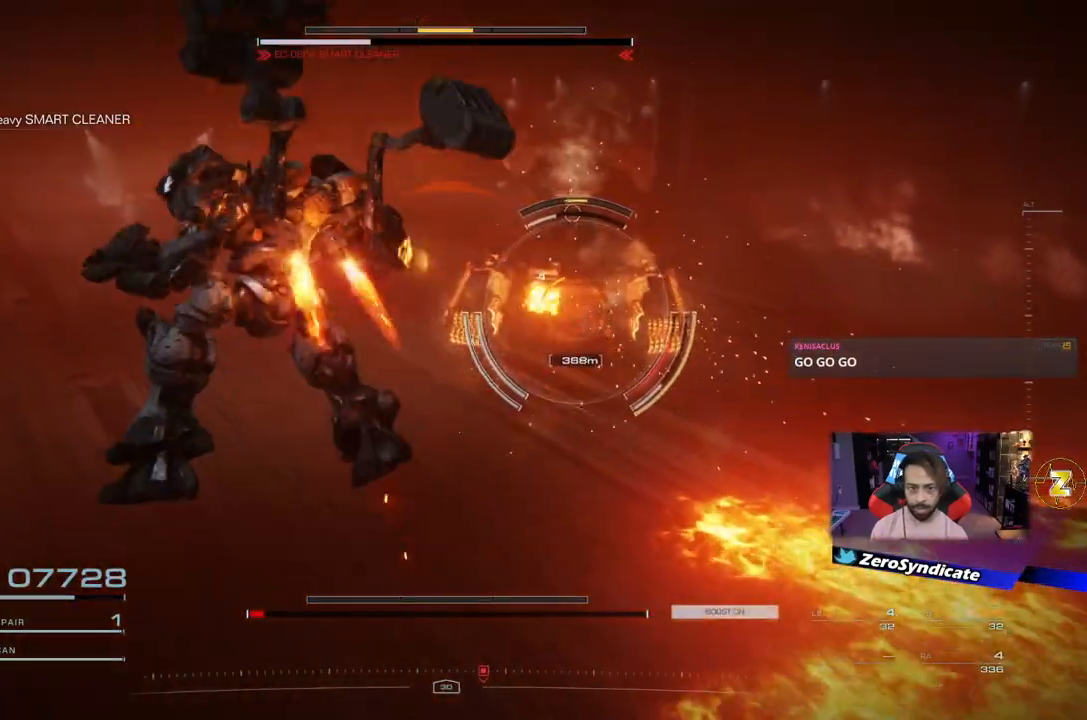
{"buttons": [], "left_stick": "up-left", "right_stick": "center", "events": []}
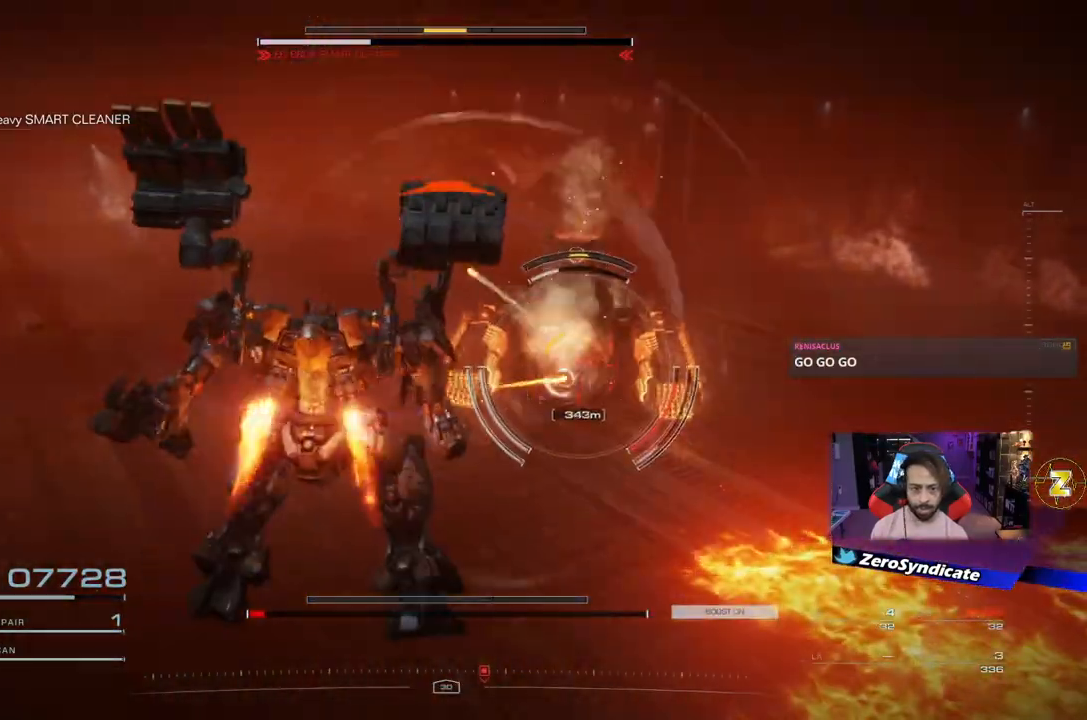
{"buttons": [], "left_stick": "up-left", "right_stick": "center", "events": []}
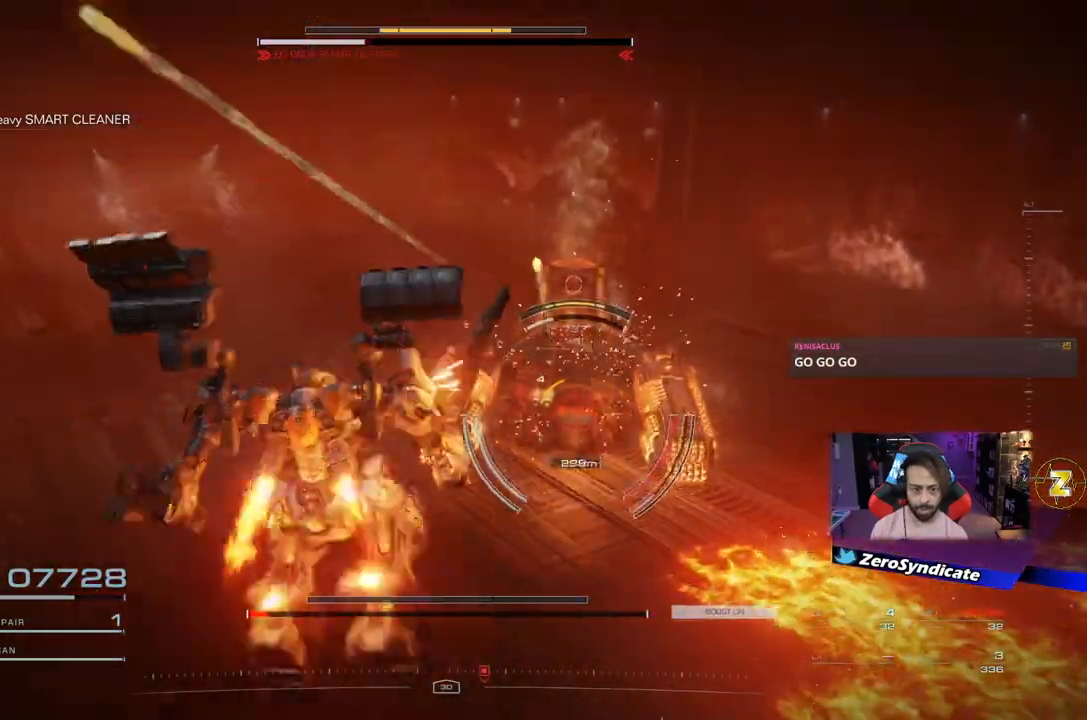
{"buttons": ["L2"], "left_stick": "up-left", "right_stick": "center", "events": [[200, "right_stick", "up-right"], [433, "right_stick", "center"], [467, "L2", "down"]]}
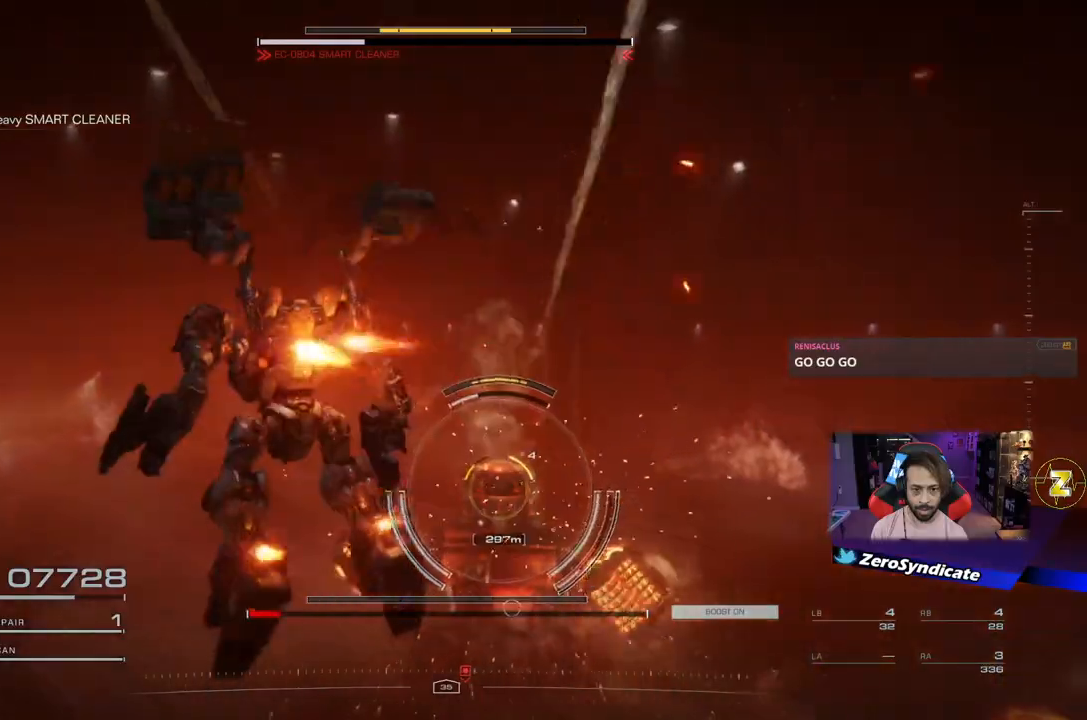
{"buttons": ["L2"], "left_stick": "up-left", "right_stick": "center", "events": [[100, "X", "down"], [183, "X", "up"]]}
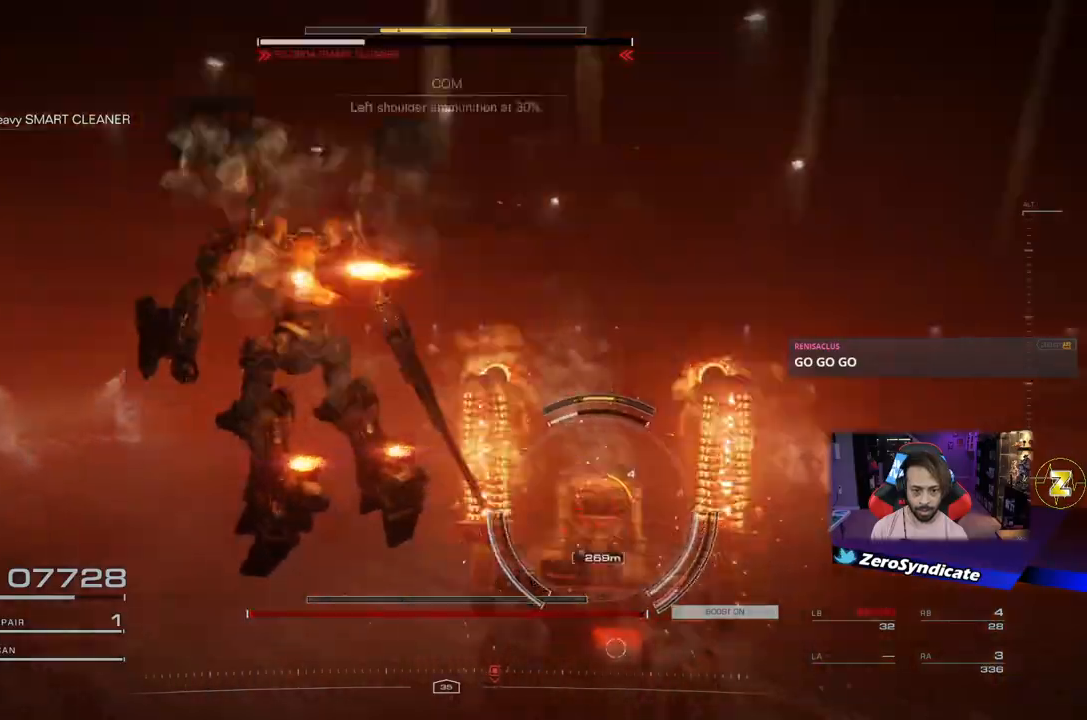
{"buttons": [], "left_stick": "up-left", "right_stick": "down-right", "events": [[33, "L2", "up"], [83, "right_stick", "down"], [233, "right_stick", "down-right"]]}
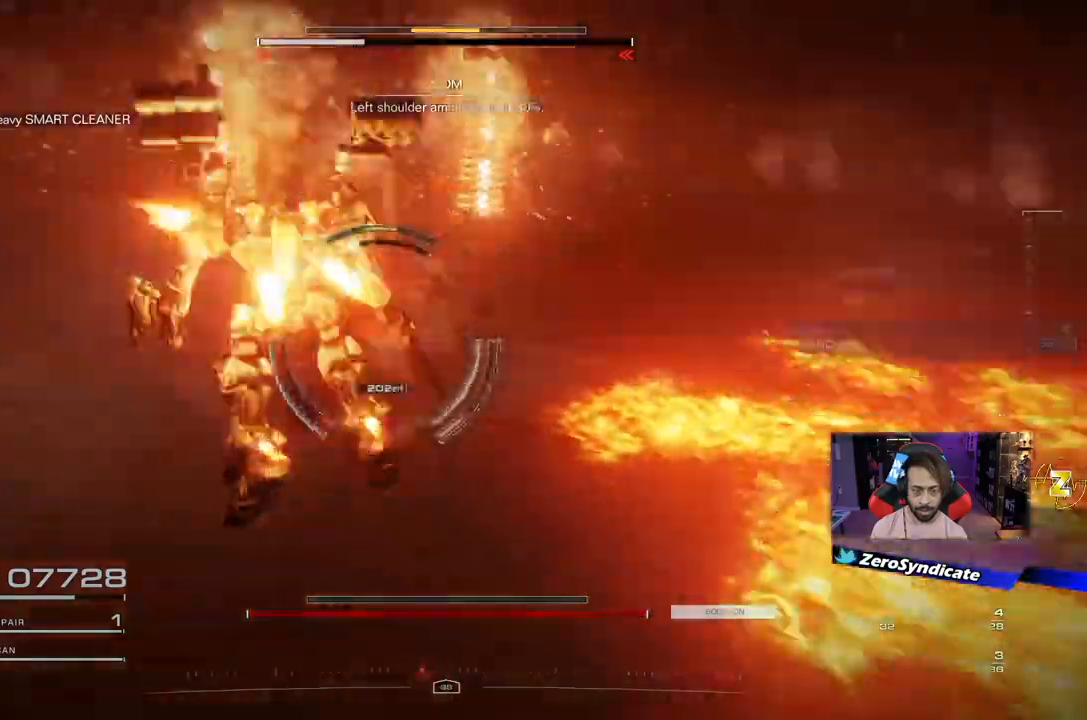
{"buttons": [], "left_stick": "left", "right_stick": "center", "events": [[33, "right_stick", "center"], [100, "left_stick", "left"], [217, "Y", "down"], [300, "Y", "up"]]}
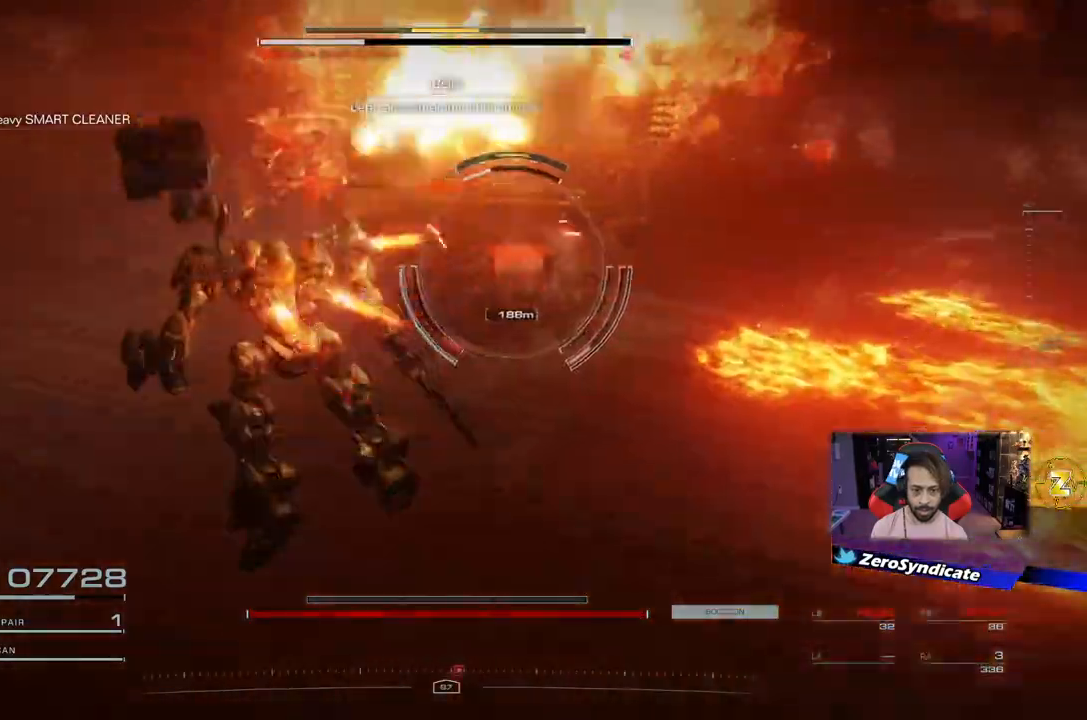
{"buttons": [], "left_stick": "left", "right_stick": "center", "events": [[283, "R2", "down"], [383, "R2", "up"]]}
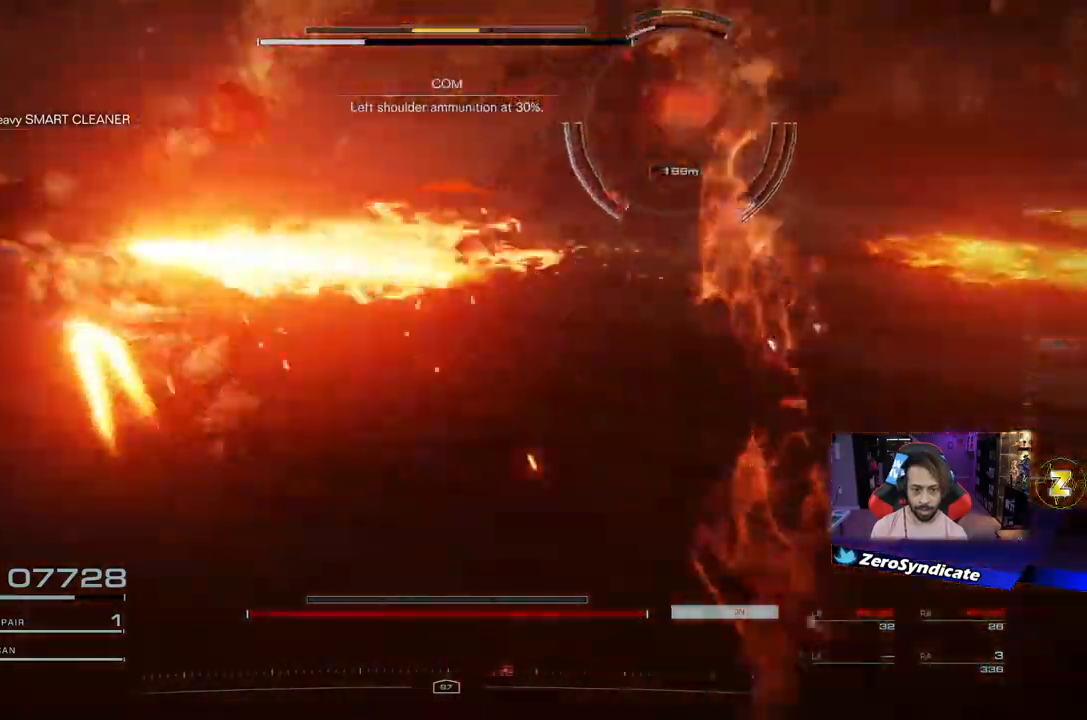
{"buttons": ["R1"], "left_stick": "left", "right_stick": "center", "events": [[500, "R1", "down"]]}
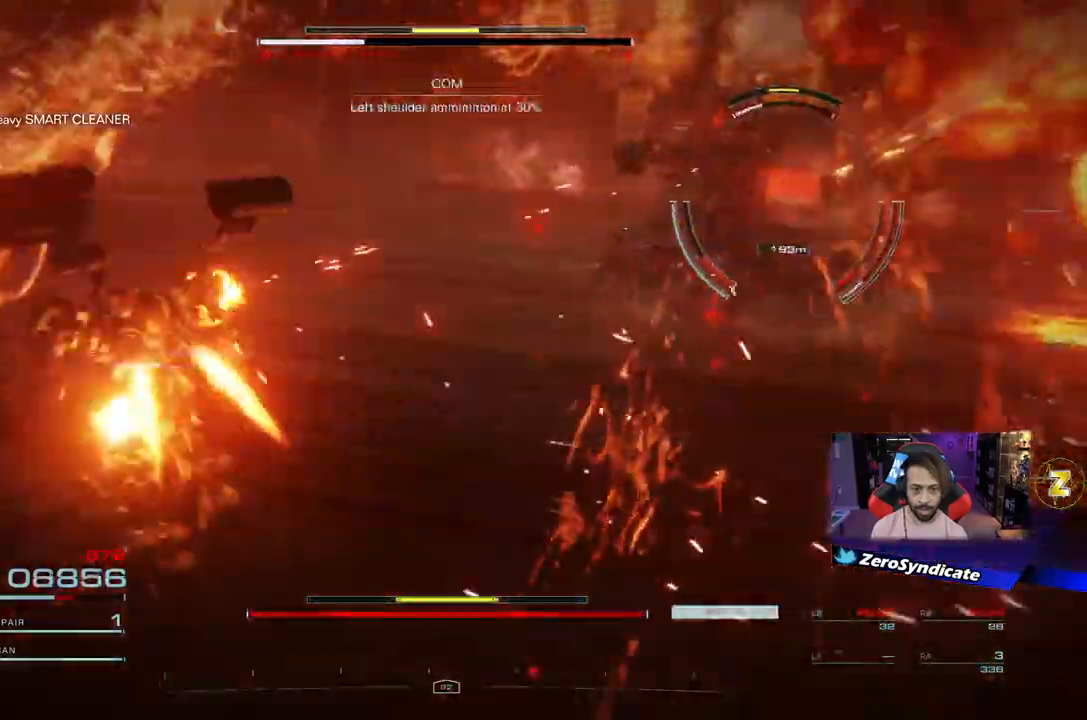
{"buttons": ["R1"], "left_stick": "left", "right_stick": "center", "events": [[17, "right_stick", "right"], [67, "right_stick", "center"]]}
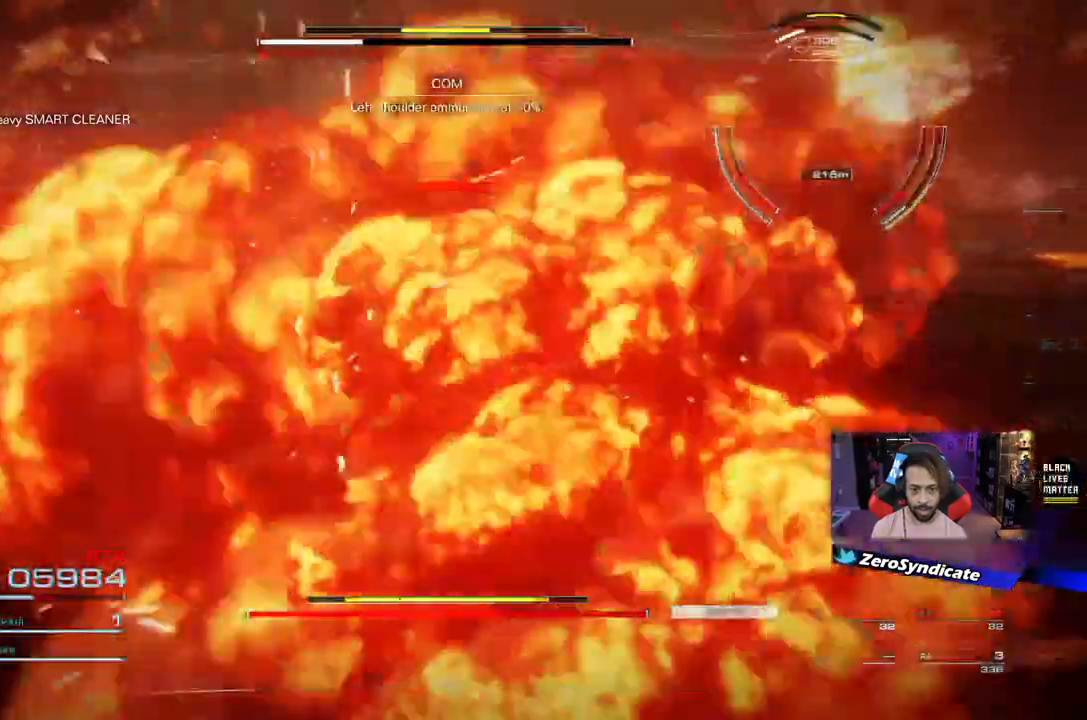
{"buttons": ["L2", "R1"], "left_stick": "left", "right_stick": "center", "events": [[83, "L2", "down"]]}